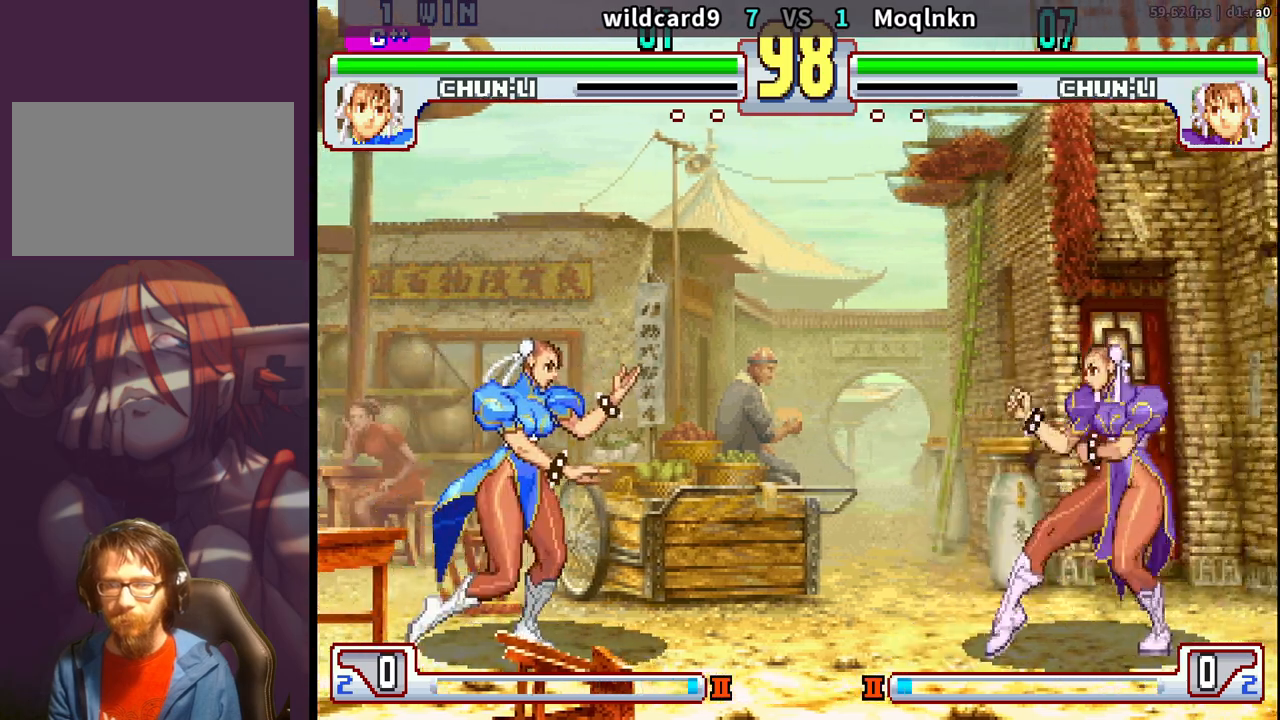
Gameplay with a controller (arcade stick); each line is a JSON object with the inputs held at the frame after it. "events" lists button and stick changes between this image and that frame as [ms after this image, input, new state], when the widget could be followed in between. Not read: L3 R3.
{"buttons": ["DPAD_RIGHT"], "events": [[17, "HP", "down"], [33, "HP", "up"], [67, "HP", "down"], [100, "HP", "up"]]}
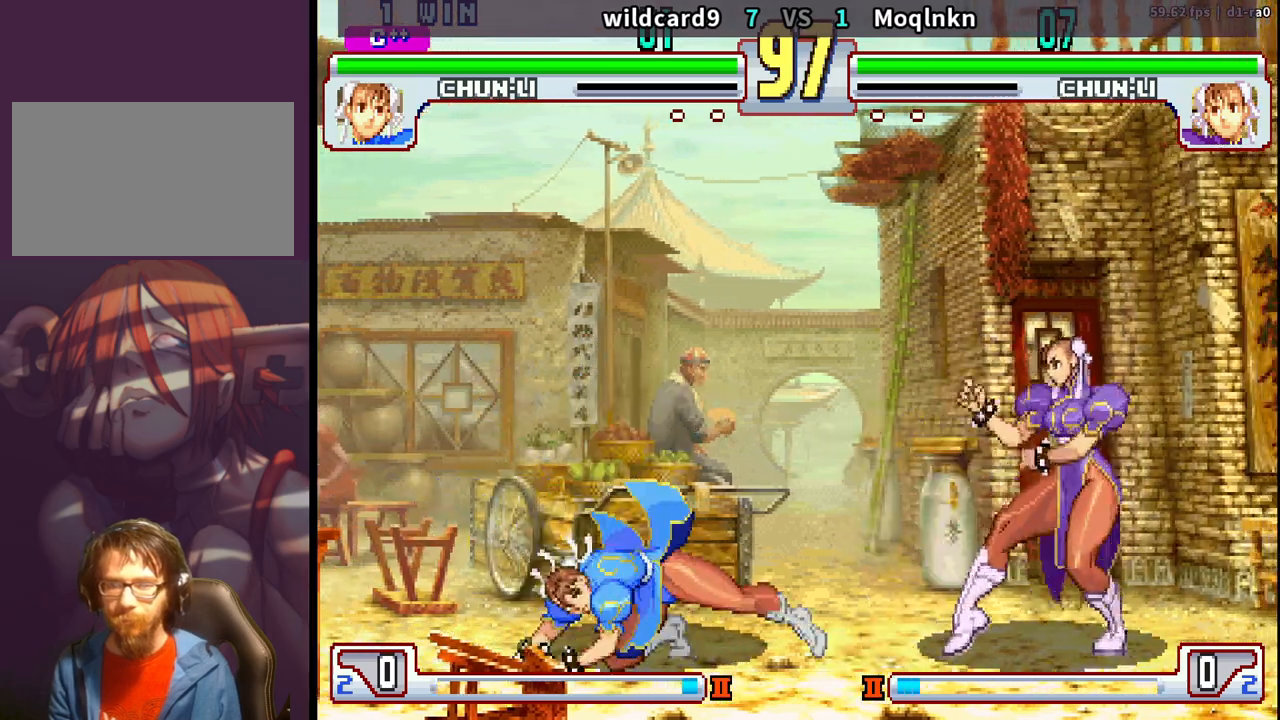
{"buttons": ["DPAD_RIGHT"], "events": []}
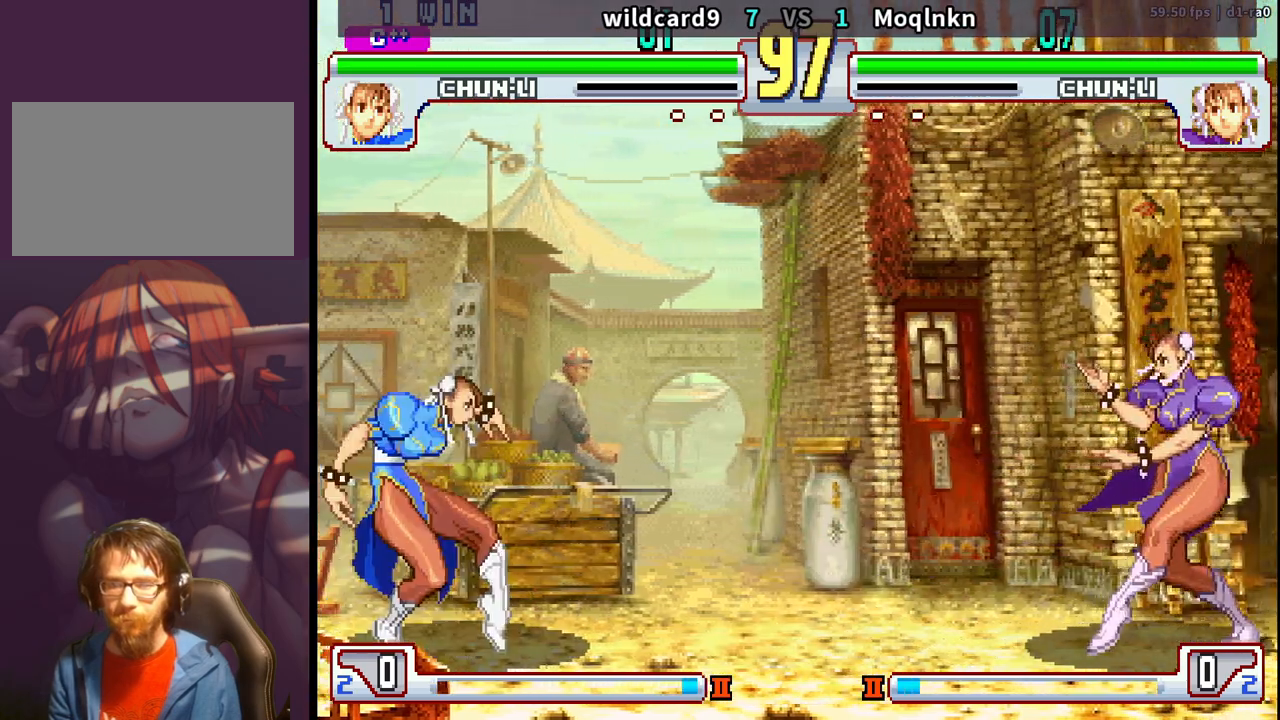
{"buttons": ["DPAD_RIGHT"], "events": [[67, "HP", "down"], [167, "HP", "up"], [467, "HP", "down"], [483, "HP", "up"]]}
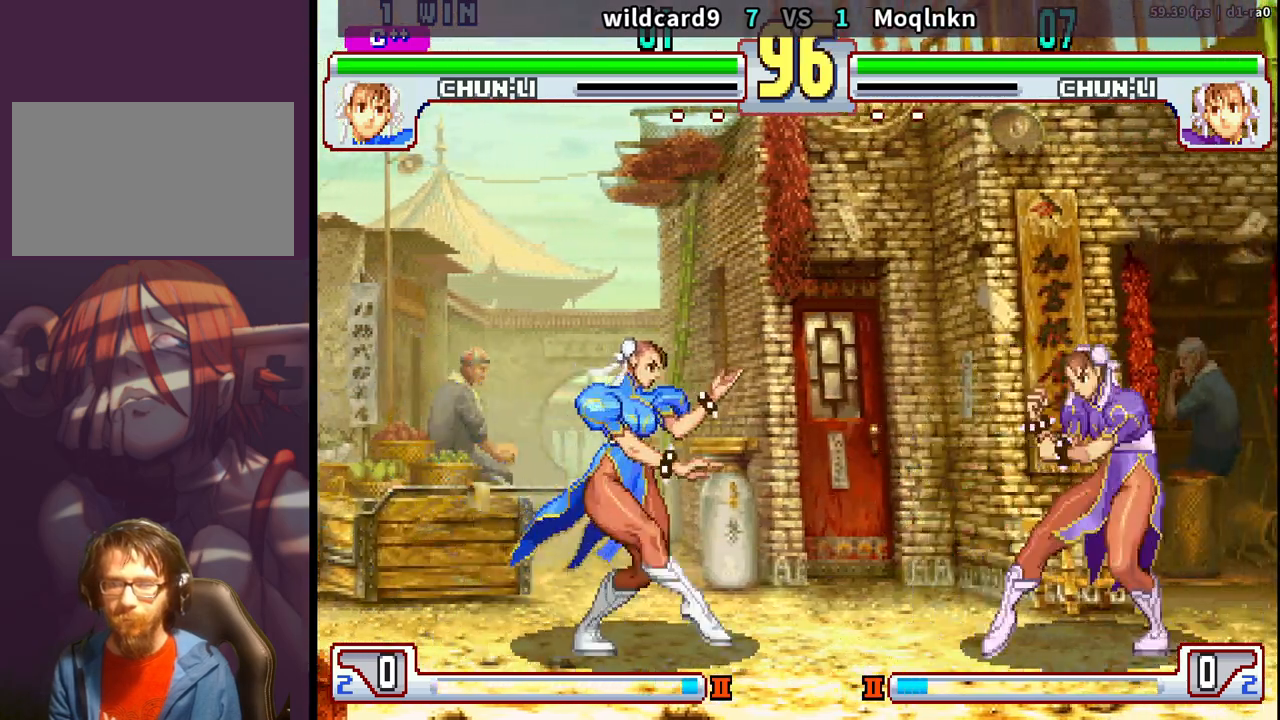
{"buttons": ["DPAD_UP", "DPAD_LEFT"], "events": [[17, "HP", "down"], [50, "HP", "up"], [367, "DPAD_RIGHT", "up"], [400, "DPAD_LEFT", "down"], [400, "DPAD_UP", "down"]]}
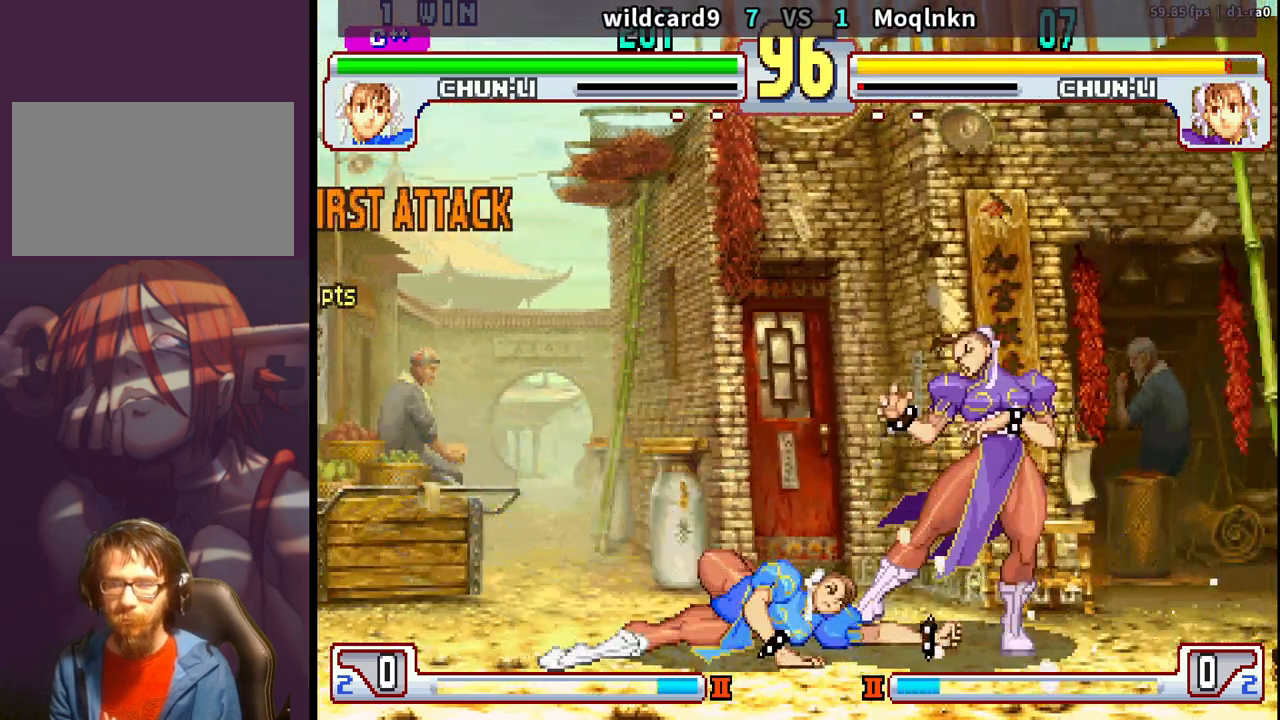
{"buttons": ["DPAD_UP", "DPAD_LEFT"], "events": []}
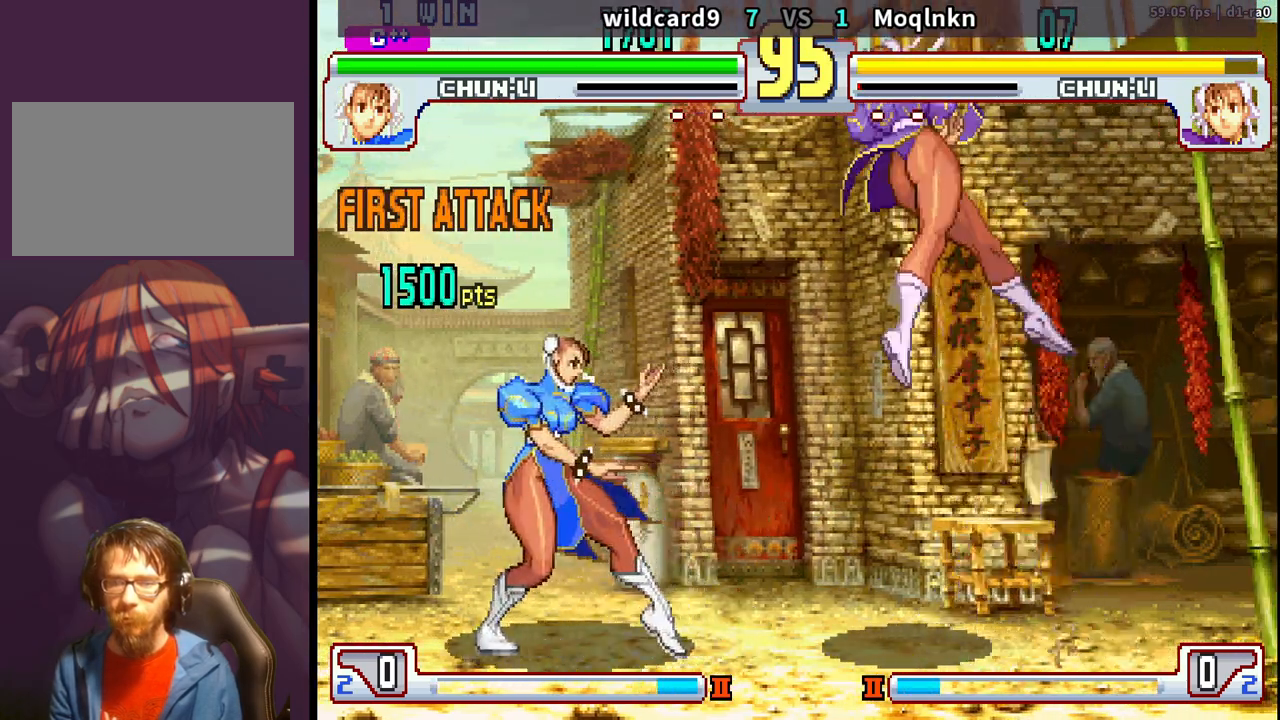
{"buttons": ["DPAD_UP", "DPAD_RIGHT"], "events": [[167, "DPAD_LEFT", "up"], [167, "DPAD_UP", "up"], [233, "MK", "down"], [333, "MK", "up"], [383, "DPAD_RIGHT", "down"], [467, "DPAD_UP", "down"]]}
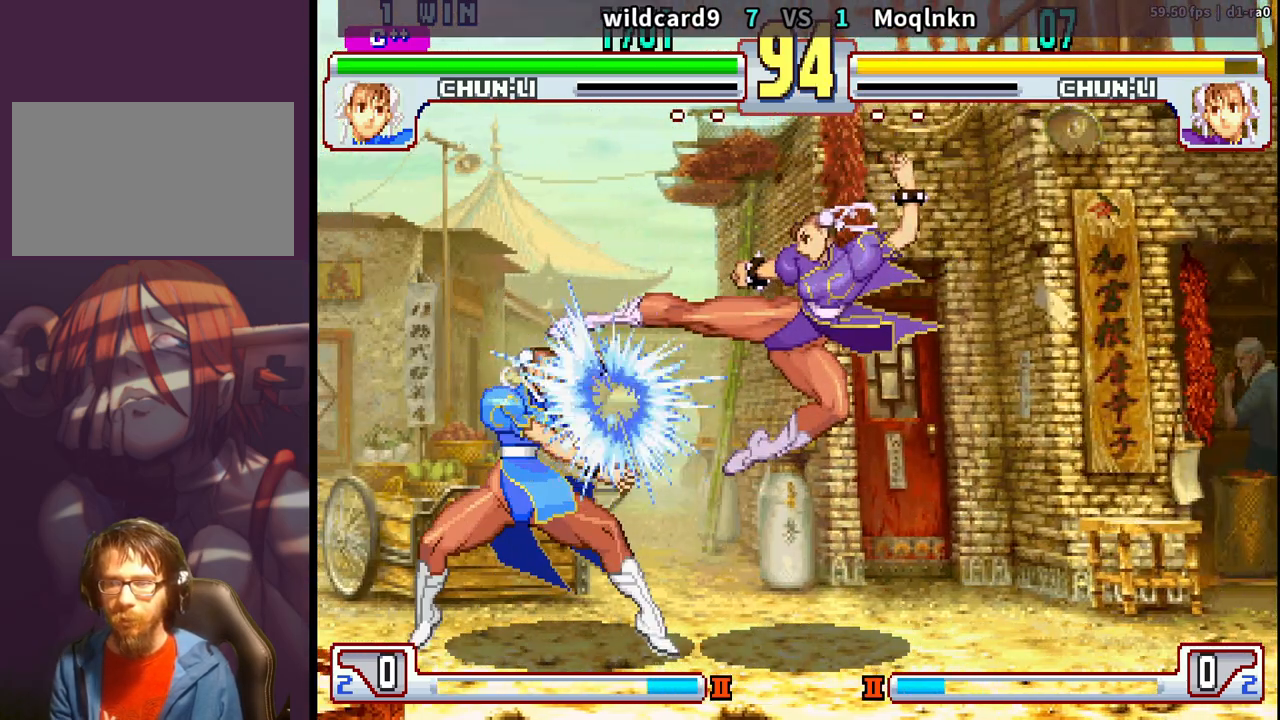
{"buttons": ["DPAD_UP", "DPAD_RIGHT"], "events": []}
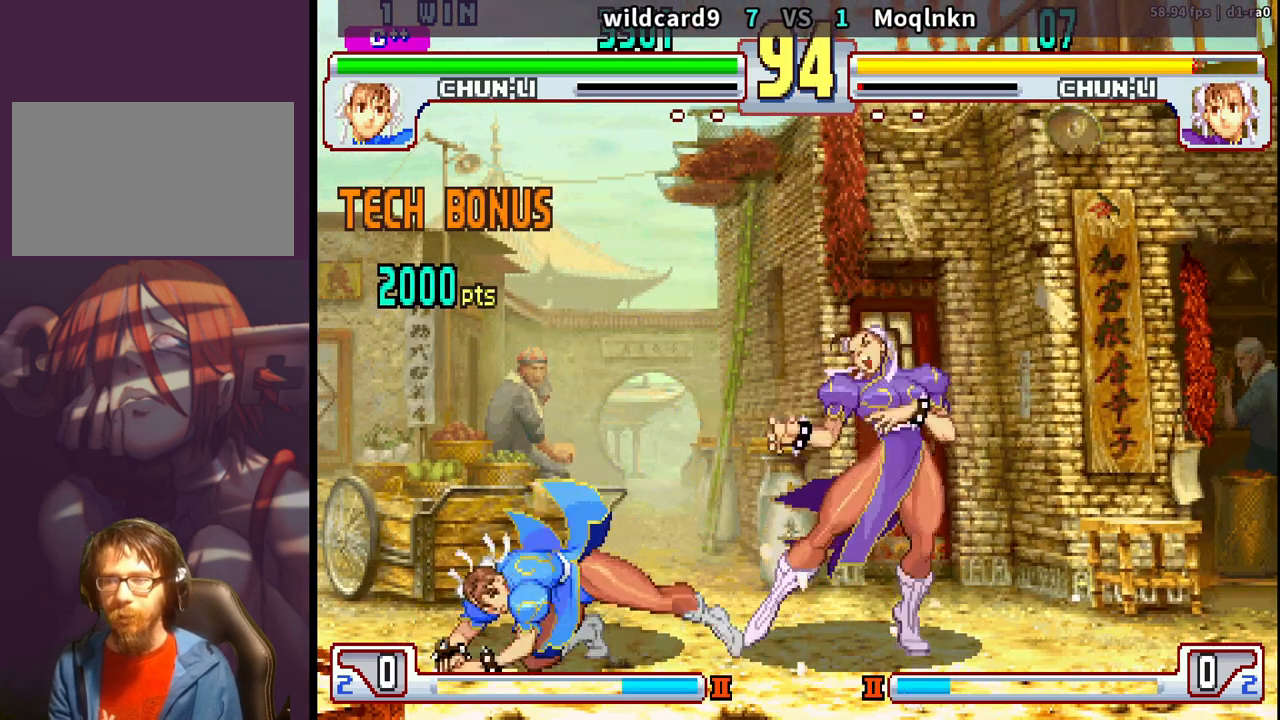
{"buttons": ["DPAD_RIGHT", "HP"], "events": [[467, "DPAD_UP", "up"], [483, "HP", "down"]]}
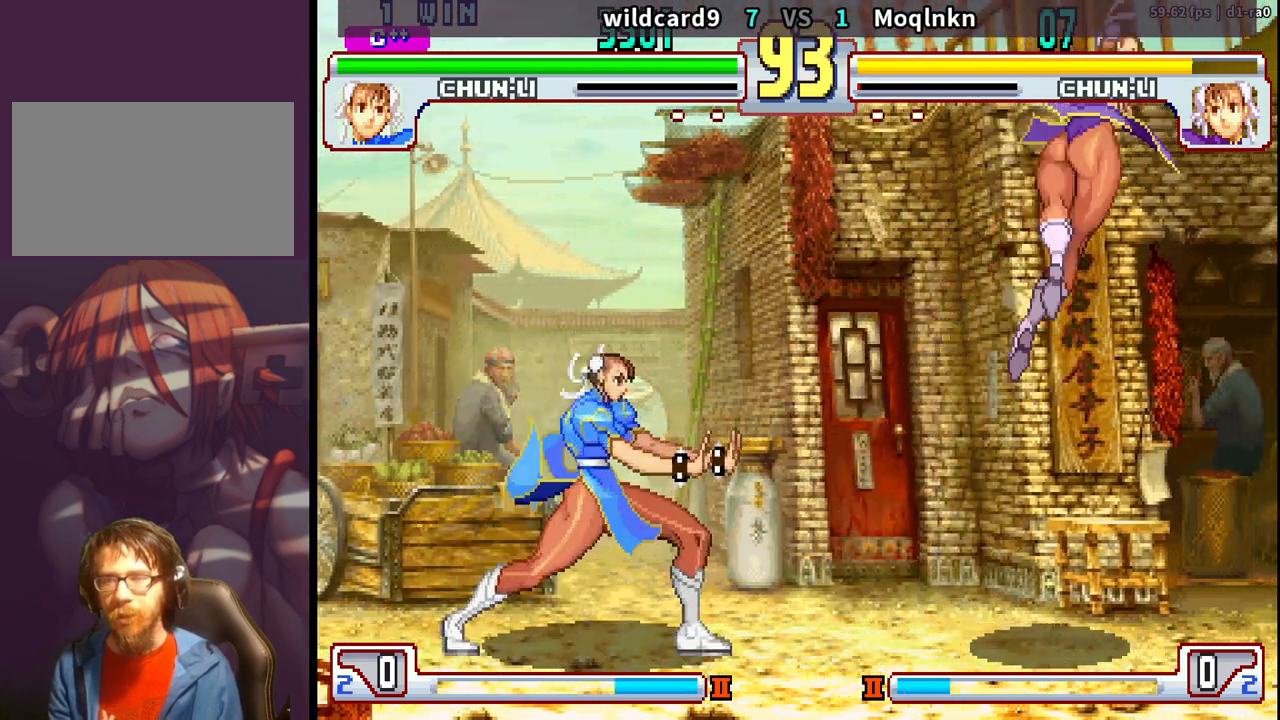
{"buttons": ["DPAD_RIGHT"], "events": [[67, "HP", "up"], [300, "HP", "down"], [333, "HP", "up"], [367, "HP", "down"], [383, "HP", "up"], [433, "HP", "down"], [467, "HP", "up"]]}
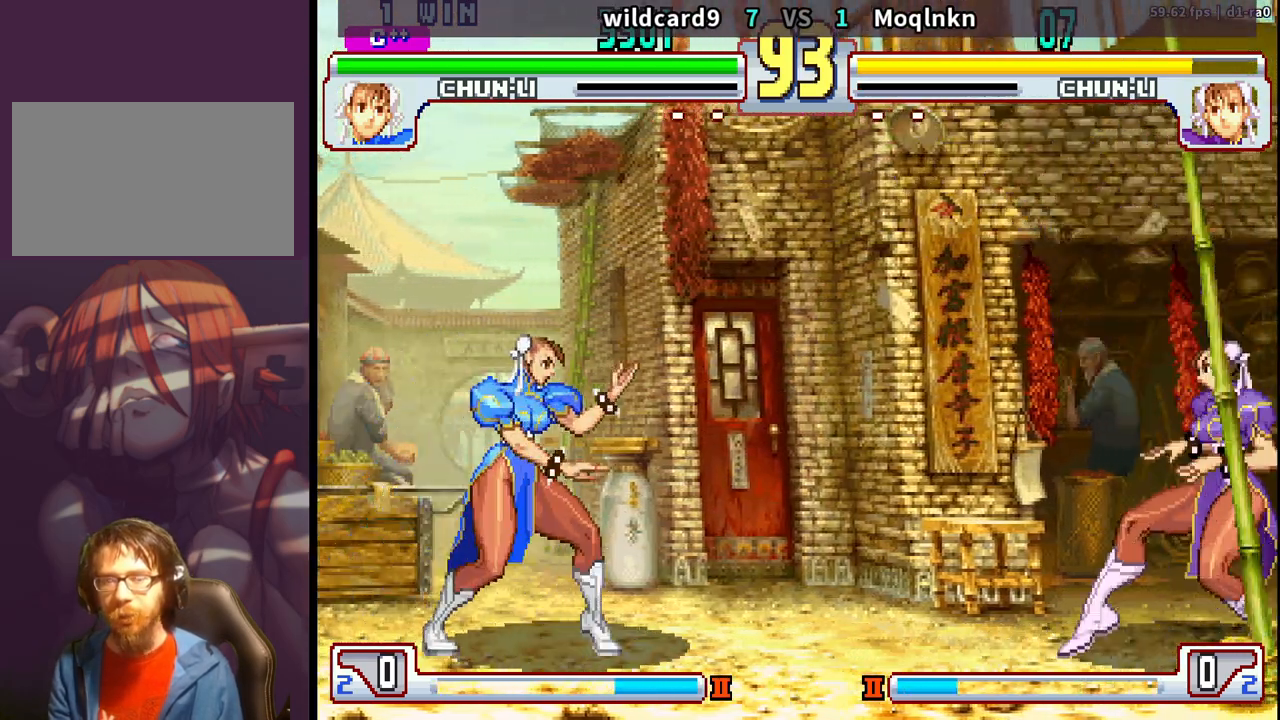
{"buttons": [], "events": [[67, "HP", "down"], [117, "HP", "up"], [133, "HP", "down"], [150, "HP", "up"], [217, "HP", "down"], [233, "HP", "up"], [417, "DPAD_DOWN", "down"], [500, "DPAD_DOWN", "up"], [500, "DPAD_RIGHT", "up"]]}
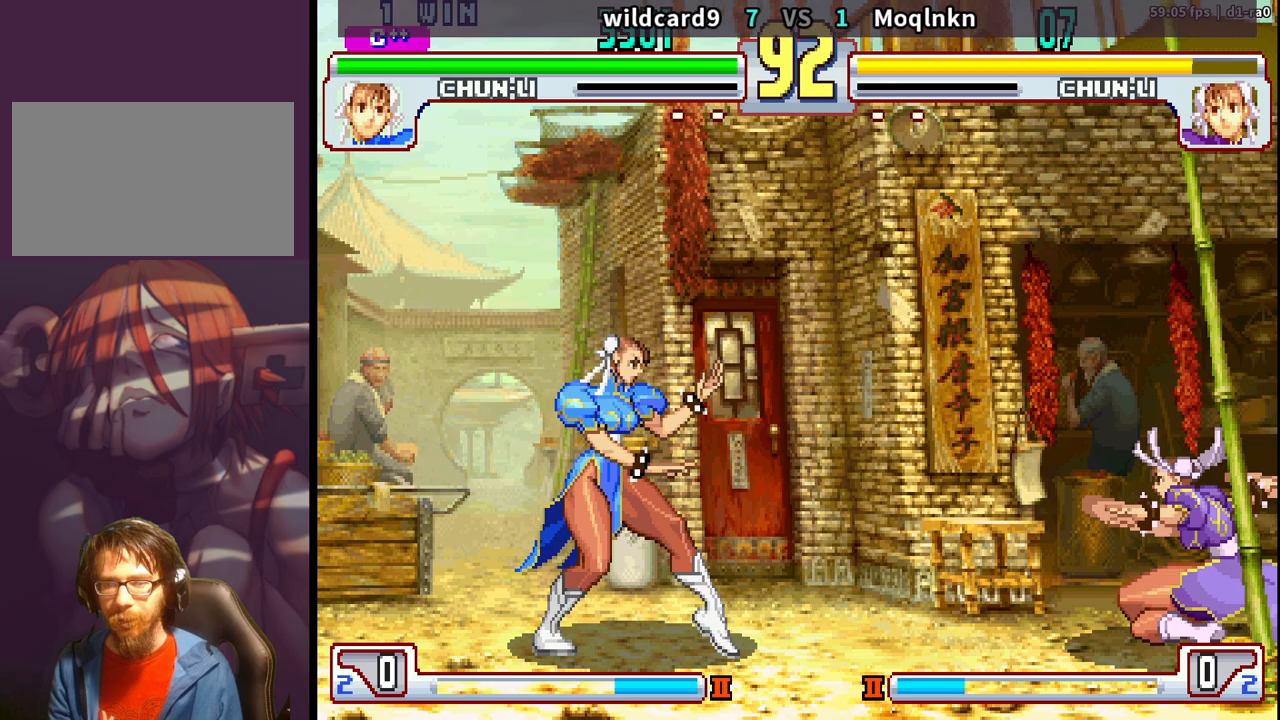
{"buttons": ["DPAD_UP", "DPAD_LEFT"], "events": [[83, "DPAD_DOWN", "down"], [83, "DPAD_RIGHT", "down"], [167, "DPAD_RIGHT", "up"], [183, "DPAD_DOWN", "up"], [183, "DPAD_LEFT", "down"], [200, "DPAD_UP", "down"]]}
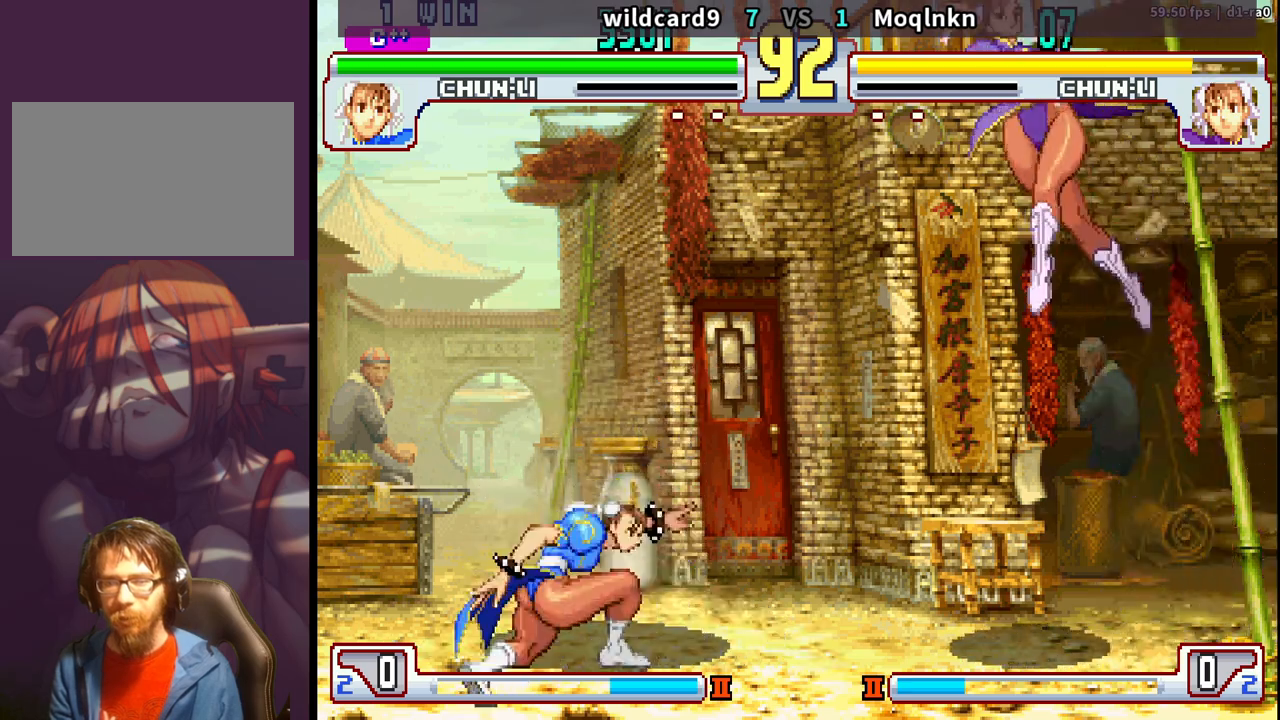
{"buttons": ["DPAD_UP", "DPAD_LEFT"], "events": [[233, "DPAD_UP", "up"], [250, "DPAD_LEFT", "up"], [250, "MK", "down"], [383, "MK", "up"], [450, "DPAD_UP", "down"], [467, "DPAD_LEFT", "down"]]}
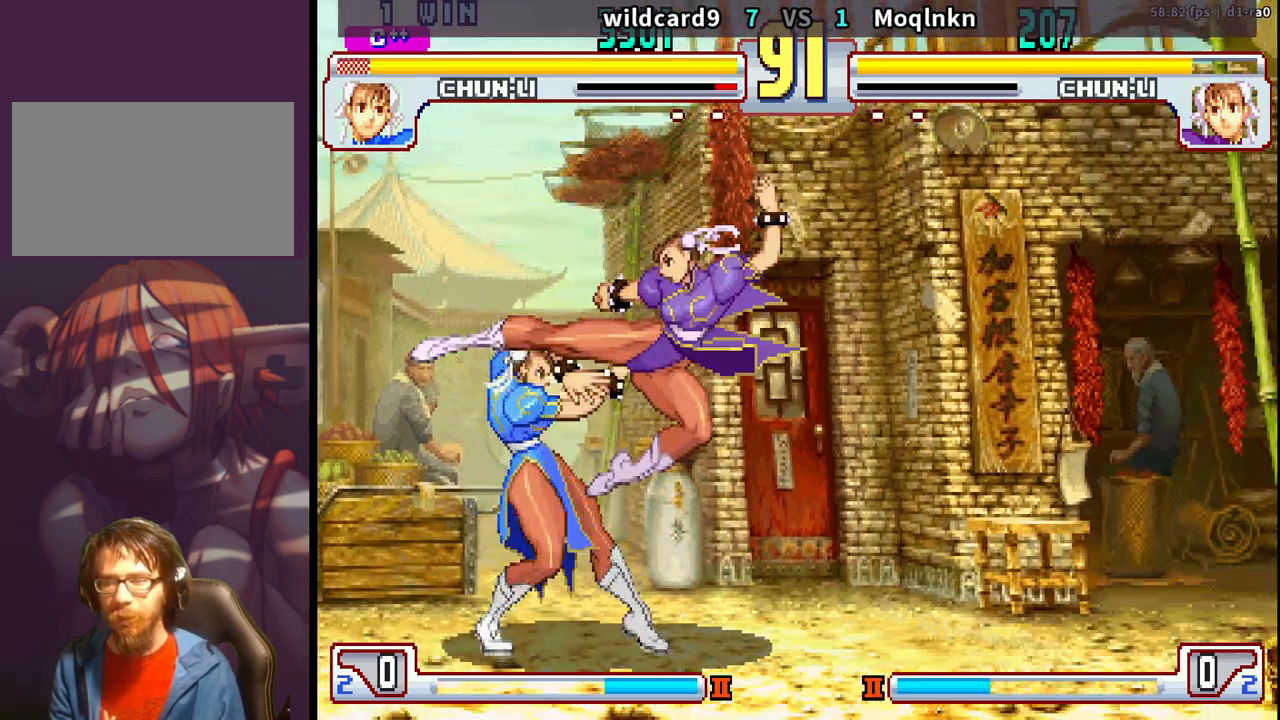
{"buttons": ["DPAD_UP", "DPAD_LEFT"], "events": []}
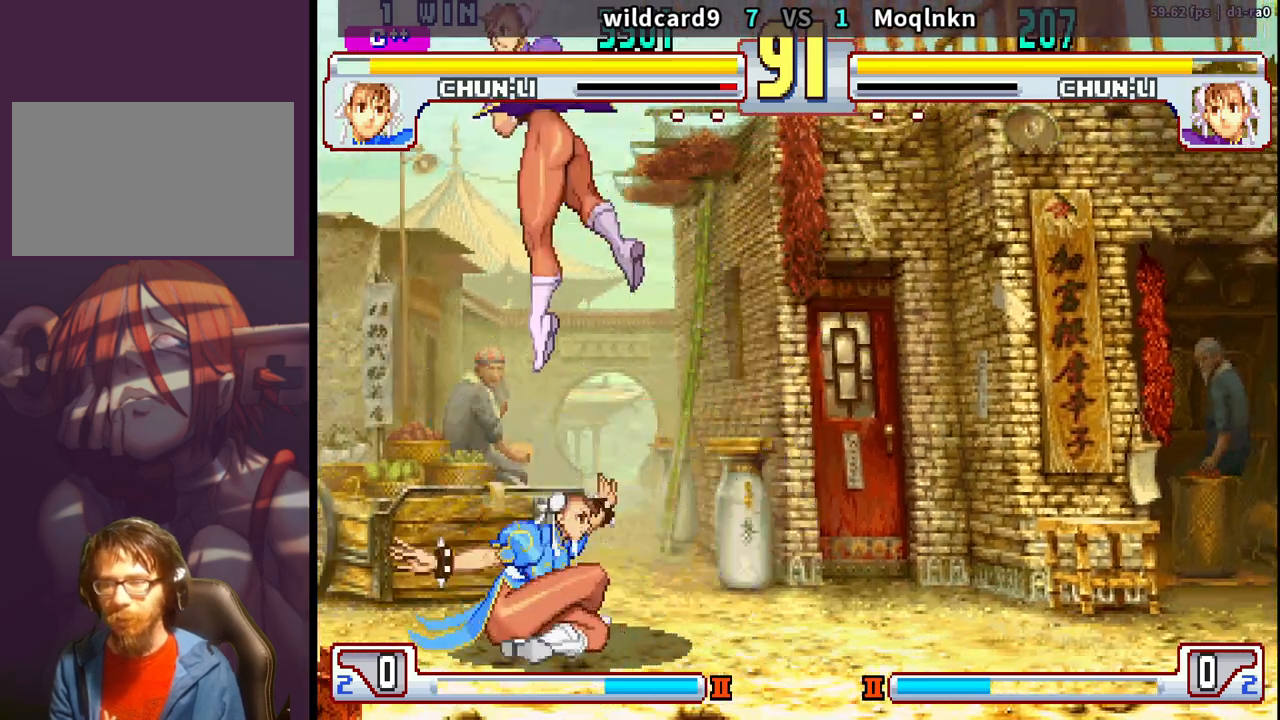
{"buttons": [], "events": [[133, "DPAD_LEFT", "up"], [133, "DPAD_UP", "up"], [217, "DPAD_LEFT", "down"], [267, "DPAD_LEFT", "up"], [317, "DPAD_LEFT", "down"], [367, "DPAD_LEFT", "up"], [433, "DPAD_LEFT", "down"], [500, "DPAD_LEFT", "up"]]}
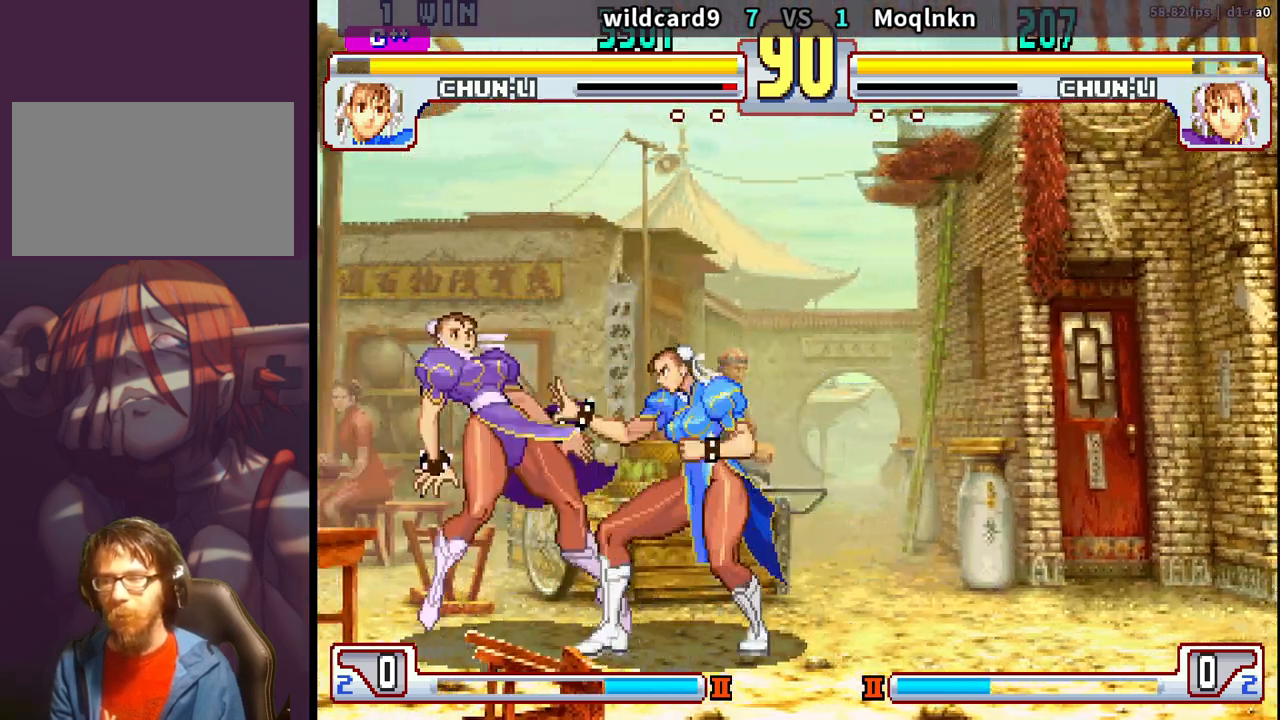
{"buttons": ["DPAD_UP", "DPAD_LEFT"], "events": [[50, "DPAD_LEFT", "down"], [333, "DPAD_UP", "down"]]}
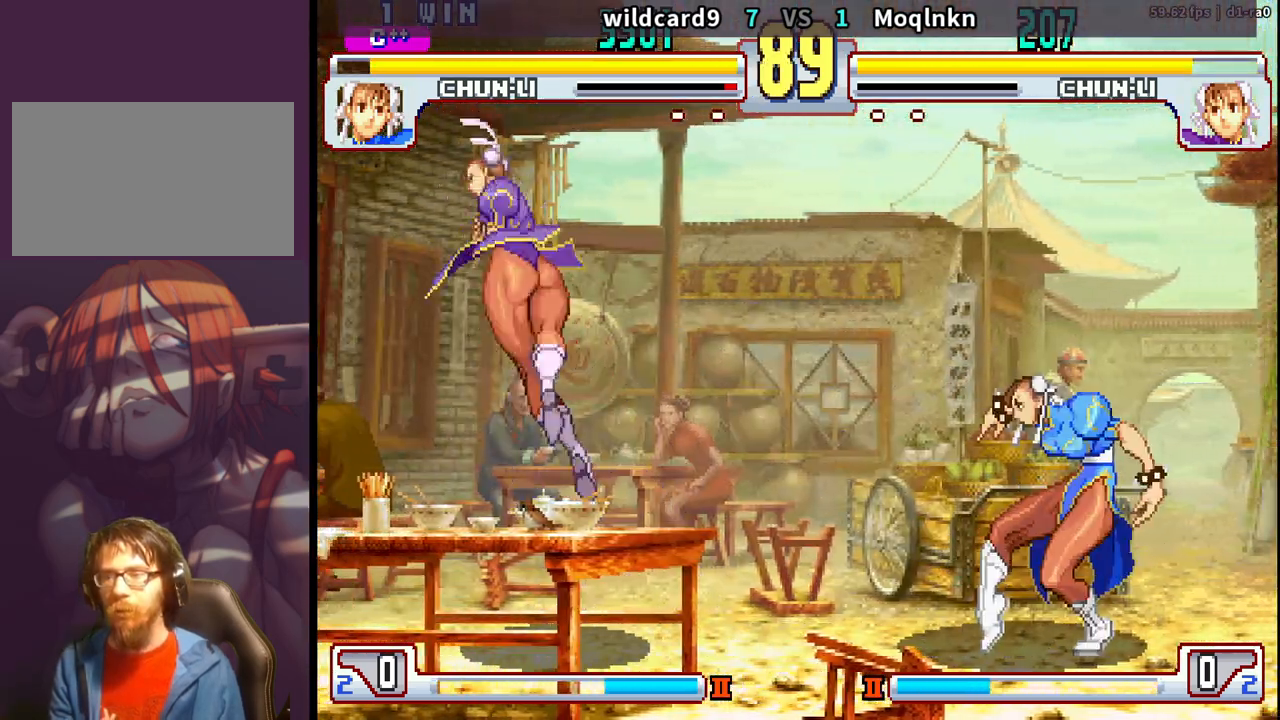
{"buttons": ["DPAD_LEFT"], "events": [[50, "HP", "down"], [133, "DPAD_UP", "up"], [150, "HP", "up"], [433, "HP", "down"], [483, "HP", "up"]]}
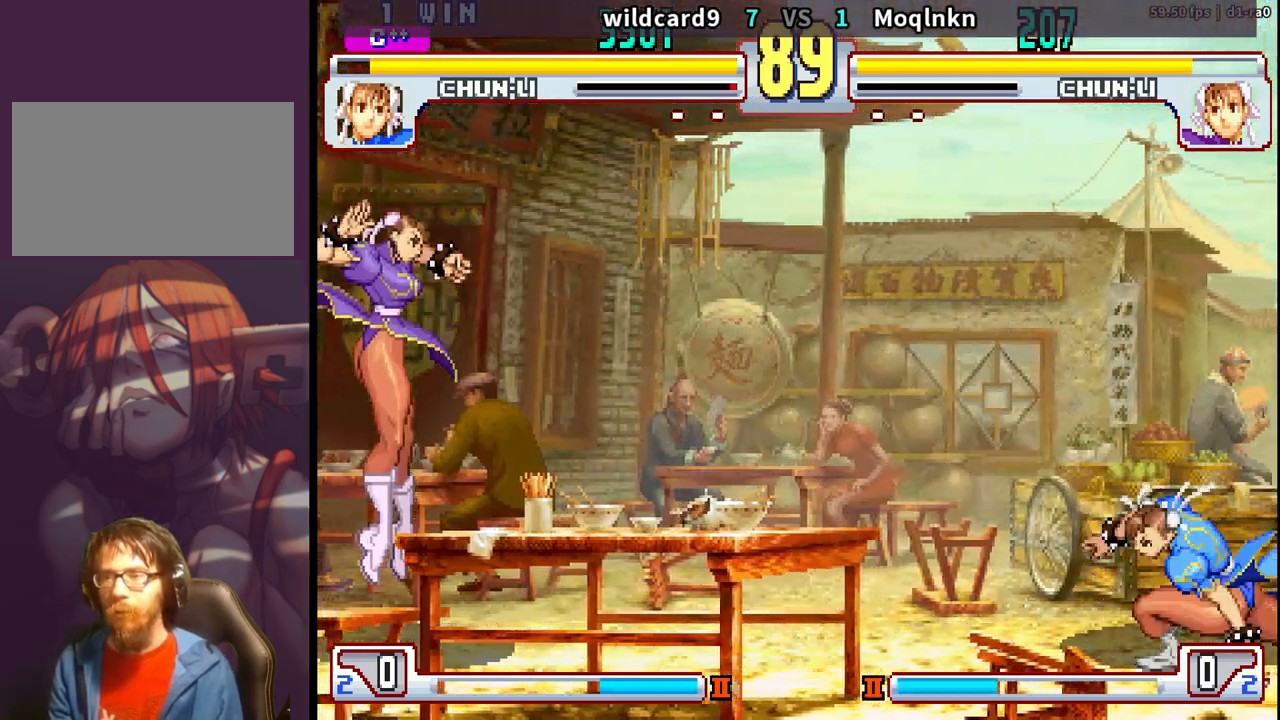
{"buttons": ["DPAD_LEFT", "HP"], "events": [[67, "HP", "down"], [117, "HP", "up"], [150, "HP", "down"], [167, "HP", "up"], [200, "HP", "down"], [233, "HP", "up"], [267, "HP", "down"], [283, "HP", "up"], [350, "HP", "down"], [383, "HP", "up"], [417, "HP", "down"], [433, "HP", "up"], [483, "HP", "down"]]}
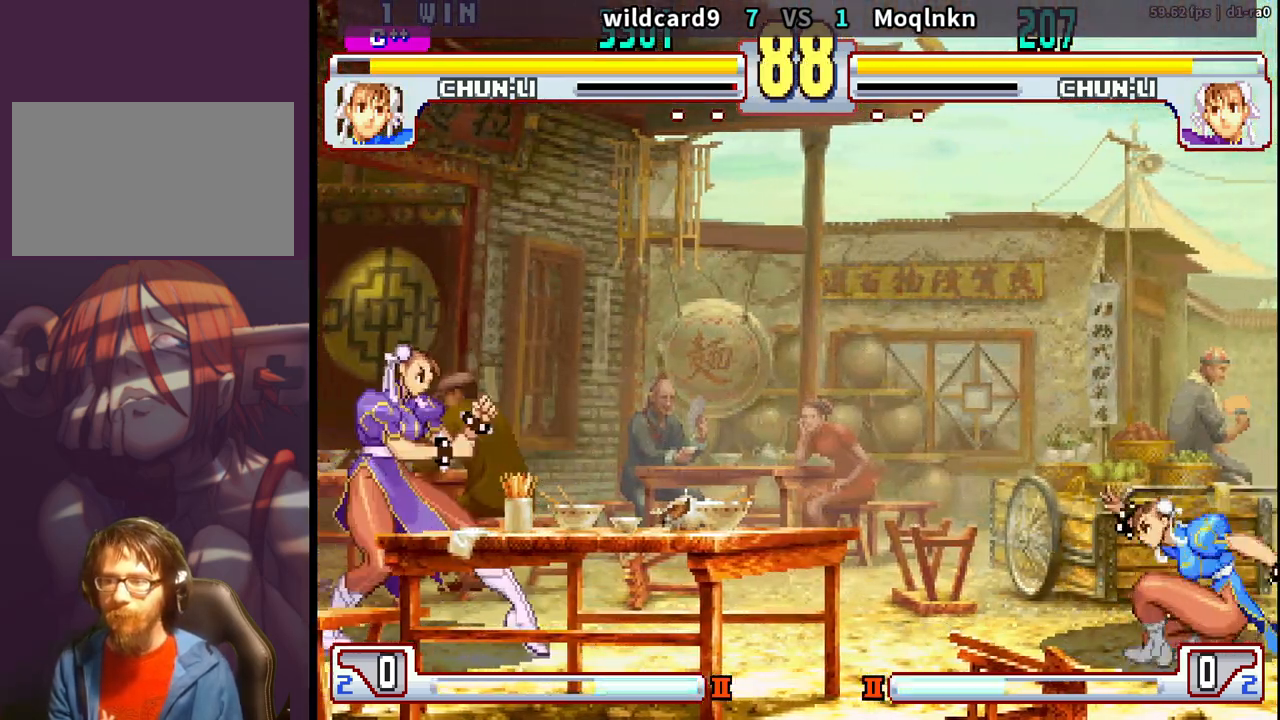
{"buttons": ["DPAD_LEFT"], "events": [[33, "HP", "up"], [50, "HP", "down"], [100, "HP", "up"], [133, "HP", "down"], [183, "HP", "up"], [217, "HP", "down"], [250, "HP", "up"], [300, "HP", "down"], [333, "HP", "up"], [367, "HP", "down"], [383, "HP", "up"], [450, "HP", "down"], [500, "HP", "up"]]}
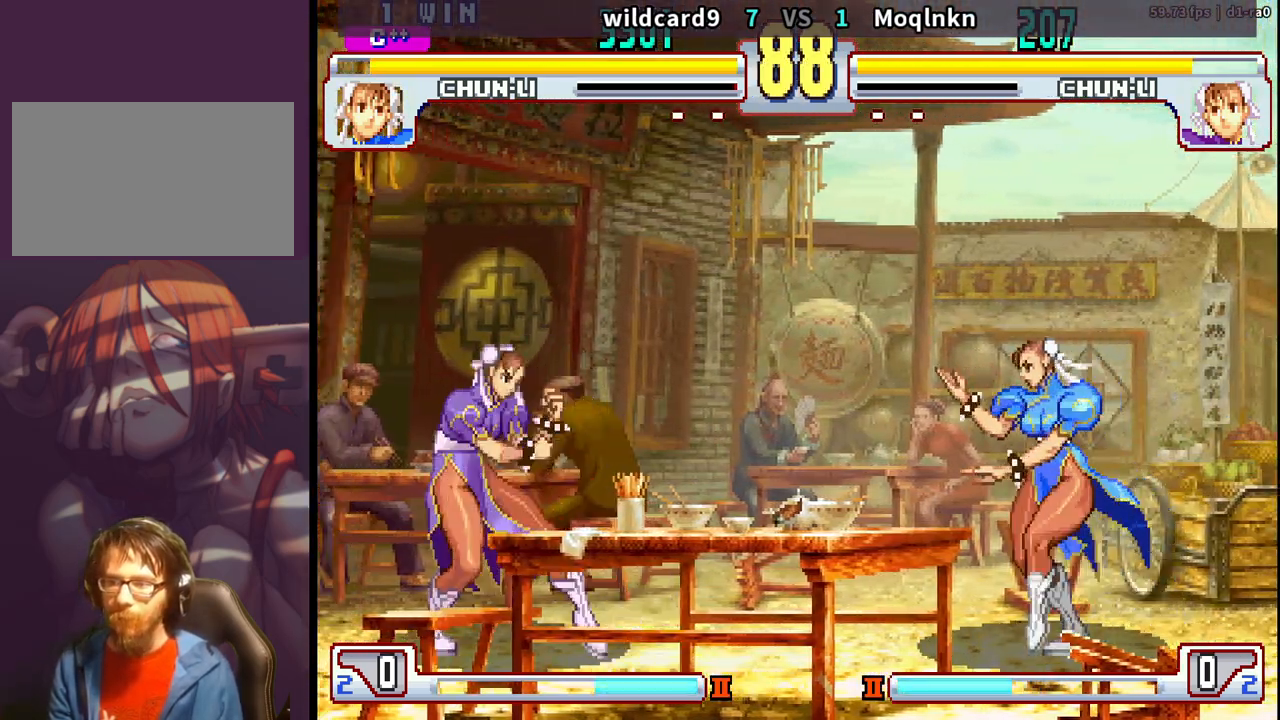
{"buttons": ["DPAD_UP", "DPAD_LEFT"], "events": [[17, "HP", "down"], [33, "HP", "up"], [83, "HP", "down"], [133, "HP", "up"], [150, "HP", "down"], [200, "HP", "up"], [417, "DPAD_UP", "down"]]}
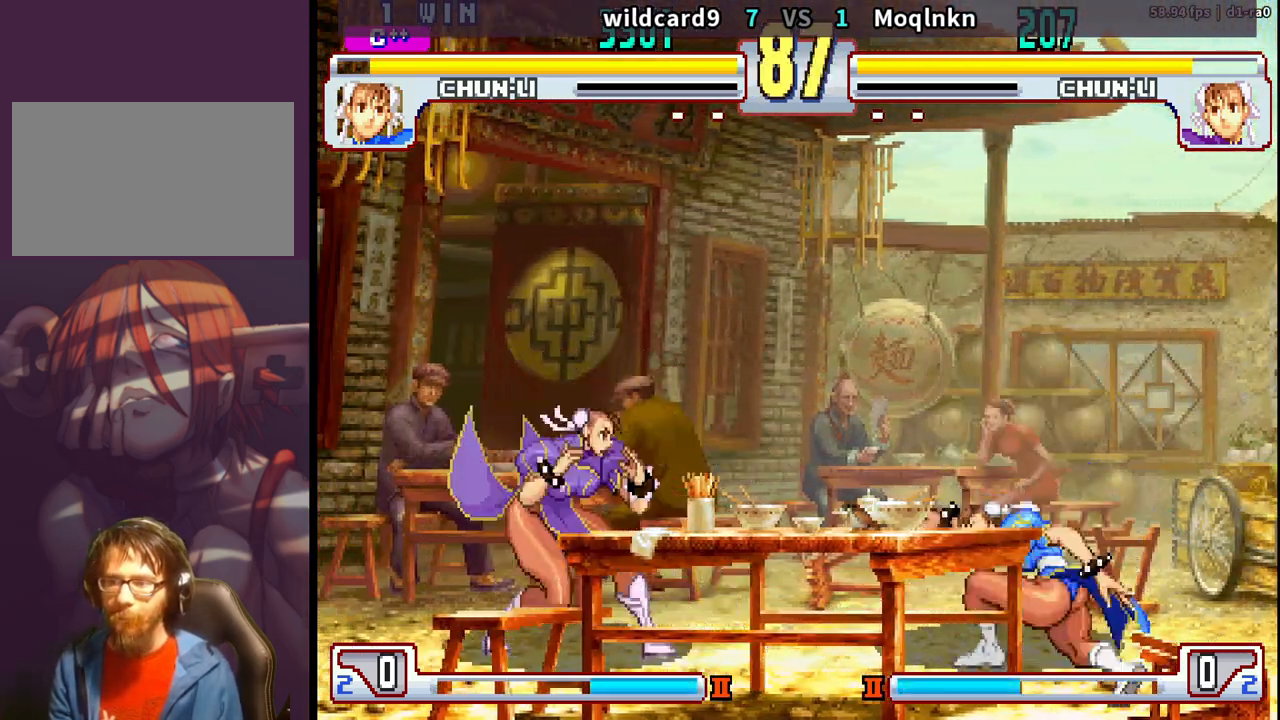
{"buttons": ["DPAD_LEFT"], "events": [[150, "HP", "down"], [167, "HP", "up"], [217, "DPAD_UP", "up"], [317, "HP", "down"], [367, "HP", "up"], [450, "HP", "down"], [483, "HP", "up"]]}
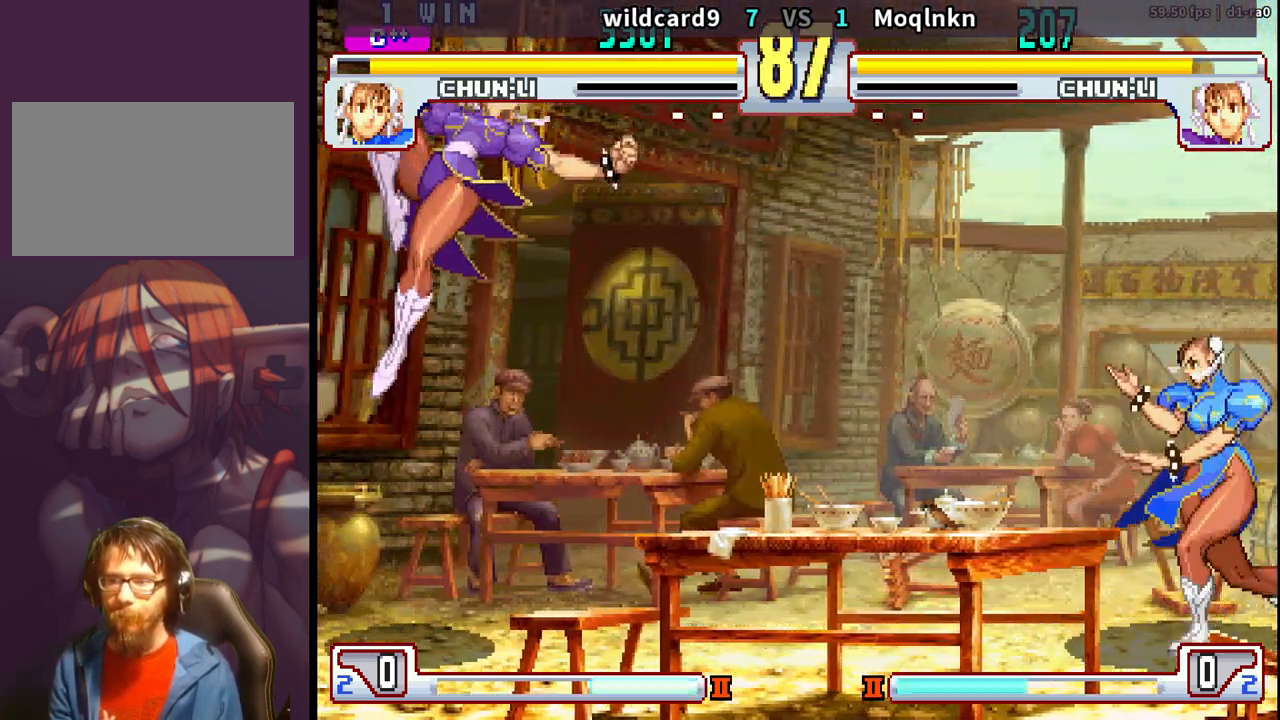
{"buttons": ["DPAD_LEFT", "HP"], "events": [[33, "HP", "down"], [50, "HP", "up"], [117, "HP", "down"], [133, "HP", "up"], [183, "HP", "down"], [200, "HP", "up"], [267, "HP", "down"], [300, "HP", "up"], [433, "HP", "down"], [467, "HP", "up"], [500, "HP", "down"]]}
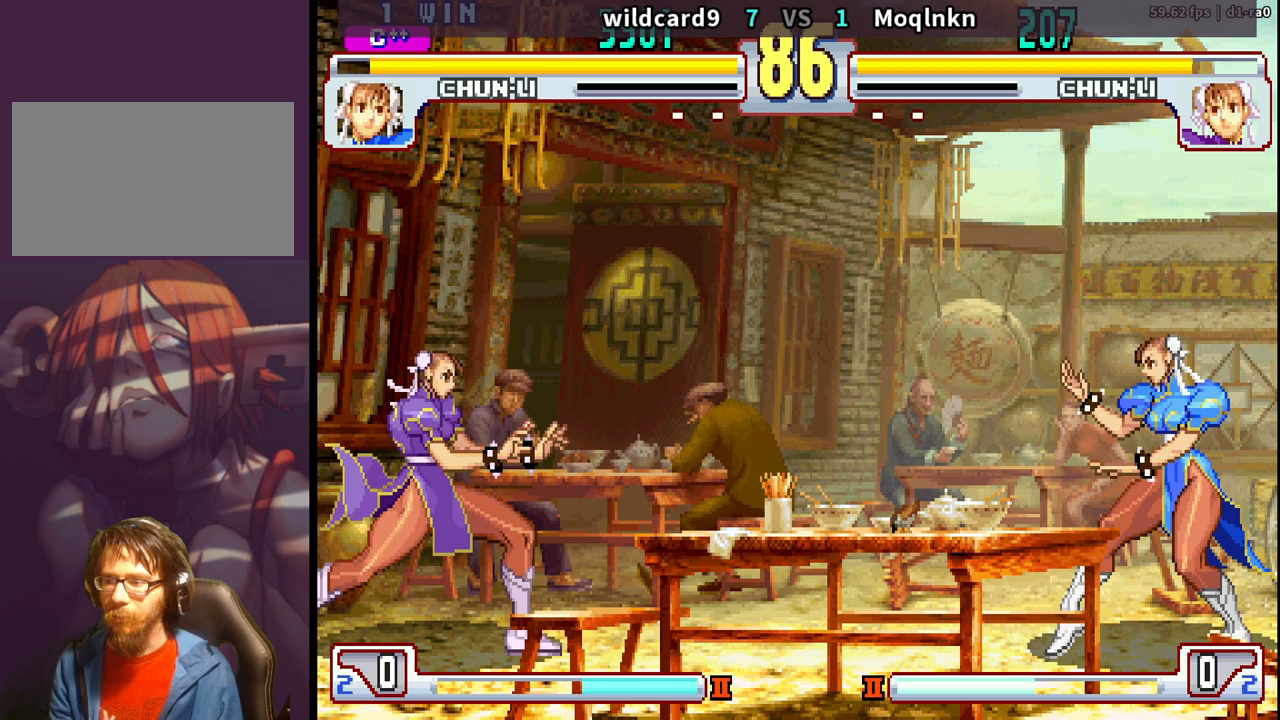
{"buttons": ["DPAD_LEFT"], "events": [[17, "HP", "up"], [100, "HP", "down"], [150, "HP", "up"], [167, "HP", "down"], [183, "HP", "up"], [250, "HP", "down"], [300, "HP", "up"], [317, "HP", "down"], [367, "HP", "up"], [400, "HP", "down"], [450, "HP", "up"]]}
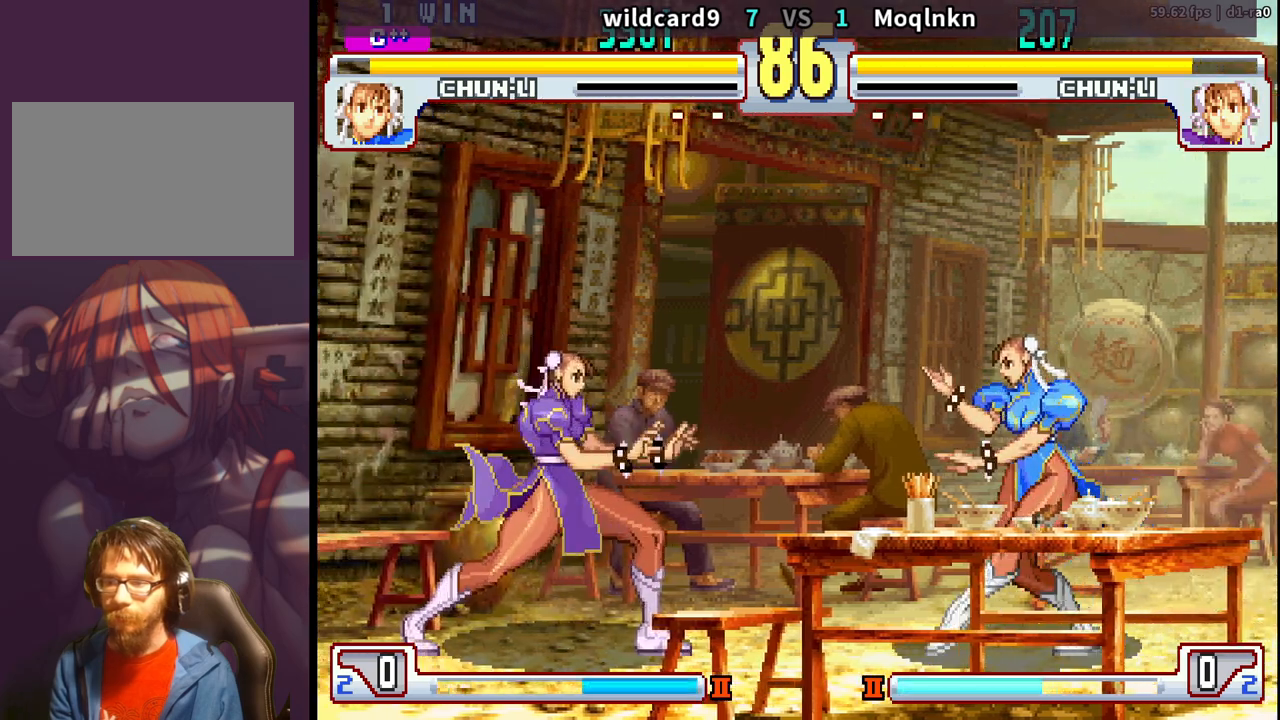
{"buttons": [], "events": [[67, "DPAD_LEFT", "up"], [100, "HP", "down"], [150, "HP", "up"], [200, "HP", "down"], [250, "HP", "up"], [283, "HP", "down"], [333, "HP", "up"], [400, "HP", "down"], [417, "HP", "up"]]}
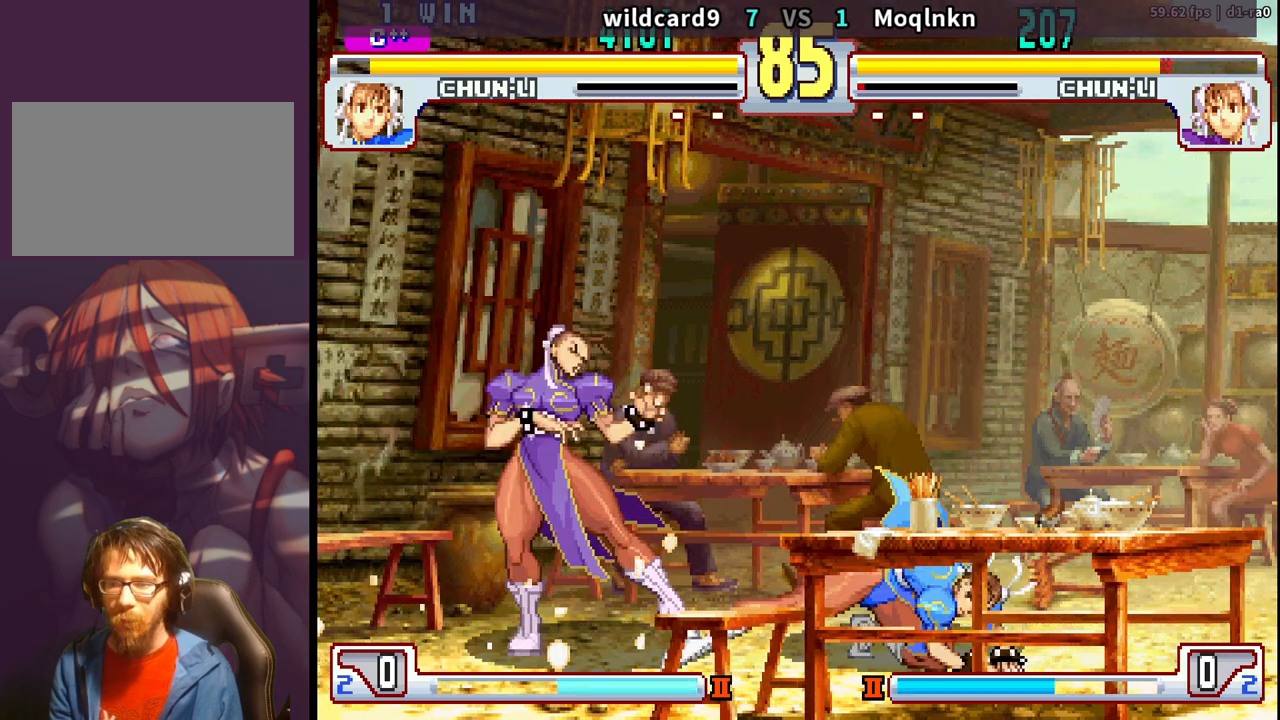
{"buttons": ["DPAD_LEFT"], "events": [[50, "DPAD_LEFT", "down"], [50, "HP", "down"], [83, "HP", "up"], [200, "HP", "down"], [250, "HP", "up"], [283, "HP", "down"], [300, "HP", "up"], [333, "HP", "down"], [383, "HP", "up"], [400, "HP", "down"], [450, "HP", "up"]]}
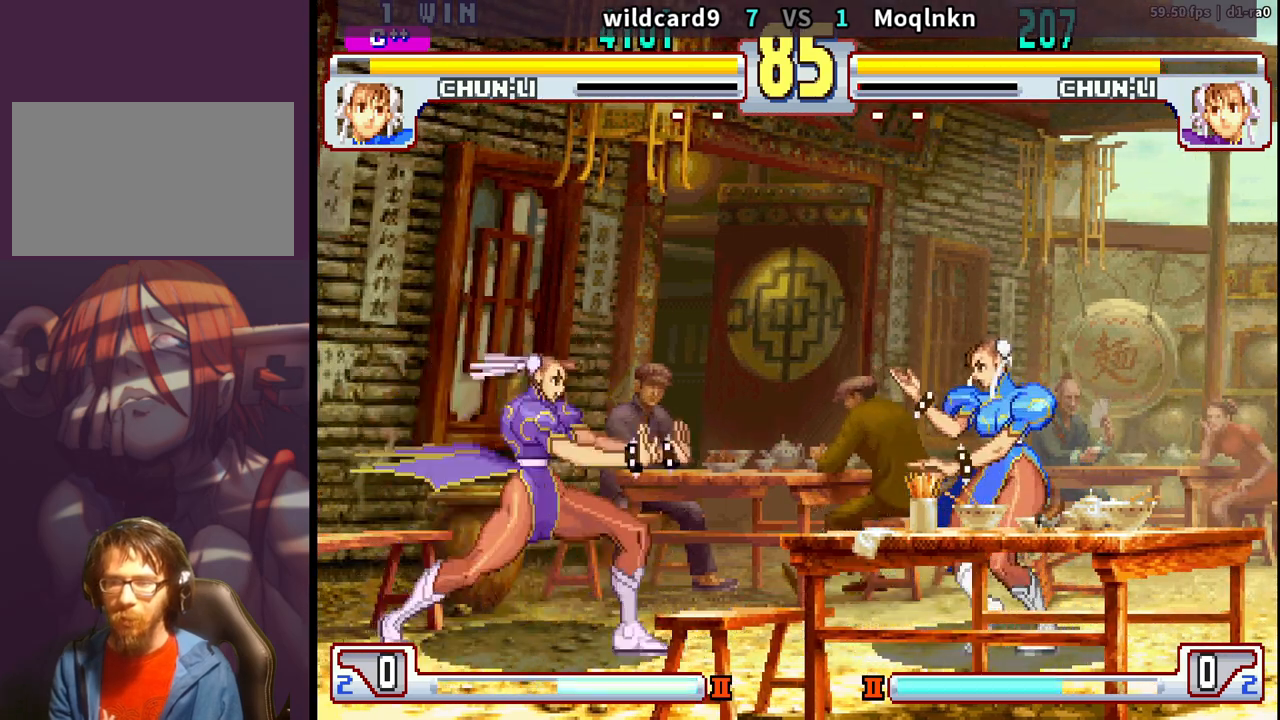
{"buttons": [], "events": [[117, "DPAD_LEFT", "up"], [133, "HP", "down"], [167, "HP", "up"], [200, "HP", "down"], [217, "HP", "up"], [267, "HP", "down"], [300, "HP", "up"], [333, "HP", "down"], [367, "HP", "up"], [400, "HP", "down"], [450, "HP", "up"], [467, "HP", "down"], [500, "HP", "up"]]}
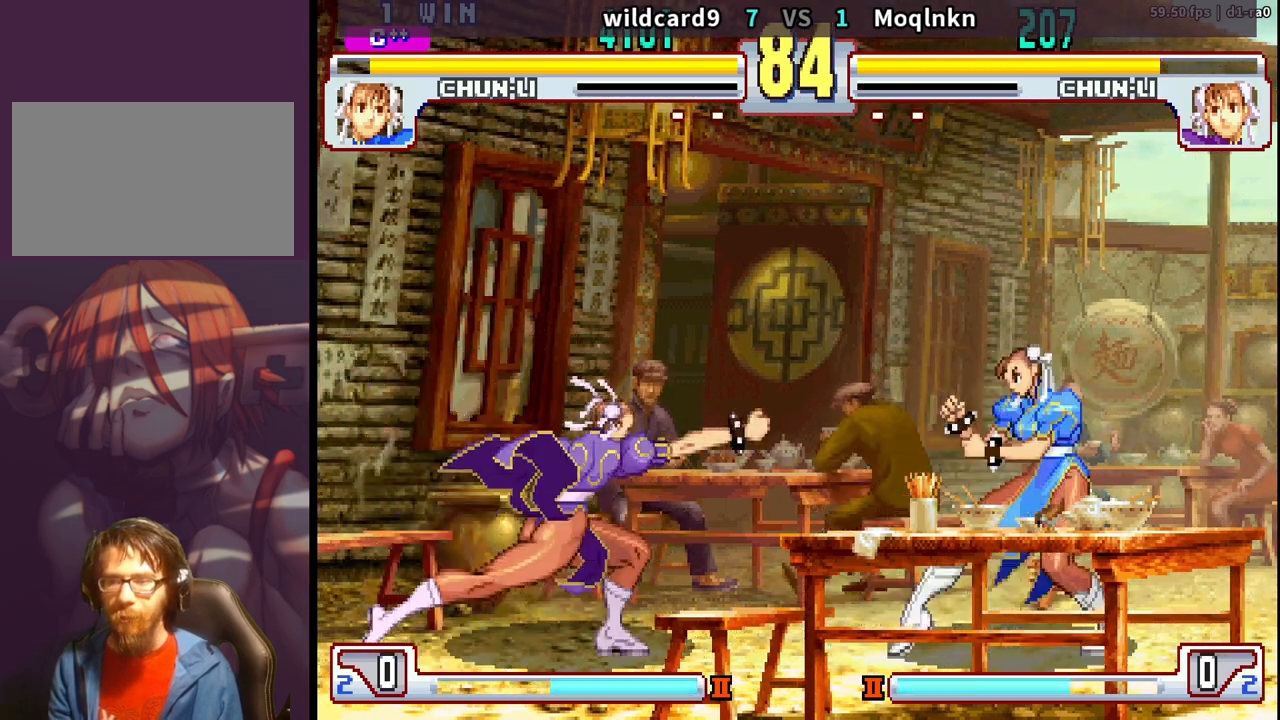
{"buttons": ["HP"], "events": [[33, "HP", "down"], [50, "HP", "up"], [183, "HP", "down"], [217, "HP", "up"], [250, "HP", "down"], [267, "HP", "up"], [333, "HP", "down"], [367, "HP", "up"], [383, "HP", "down"], [433, "HP", "up"], [467, "HP", "down"]]}
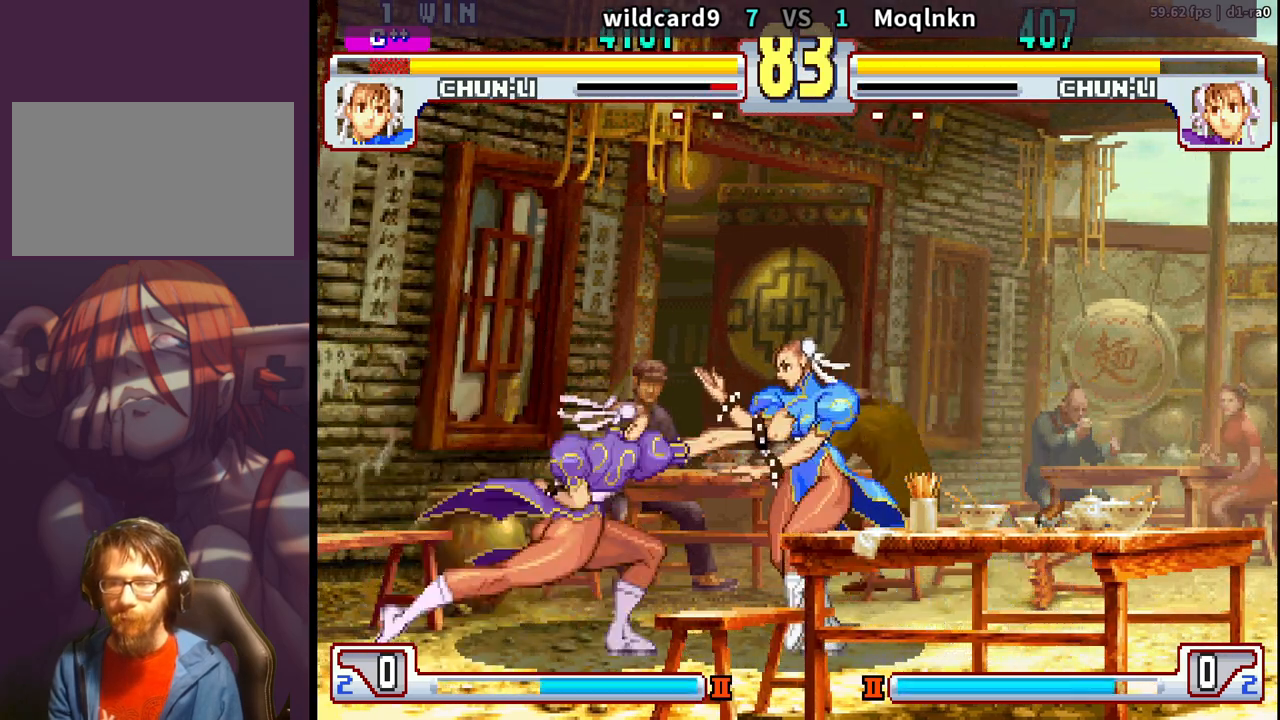
{"buttons": ["DPAD_LEFT", "HP"], "events": [[17, "HP", "up"], [217, "HP", "down"], [267, "HP", "up"], [417, "DPAD_LEFT", "down"], [483, "HP", "down"]]}
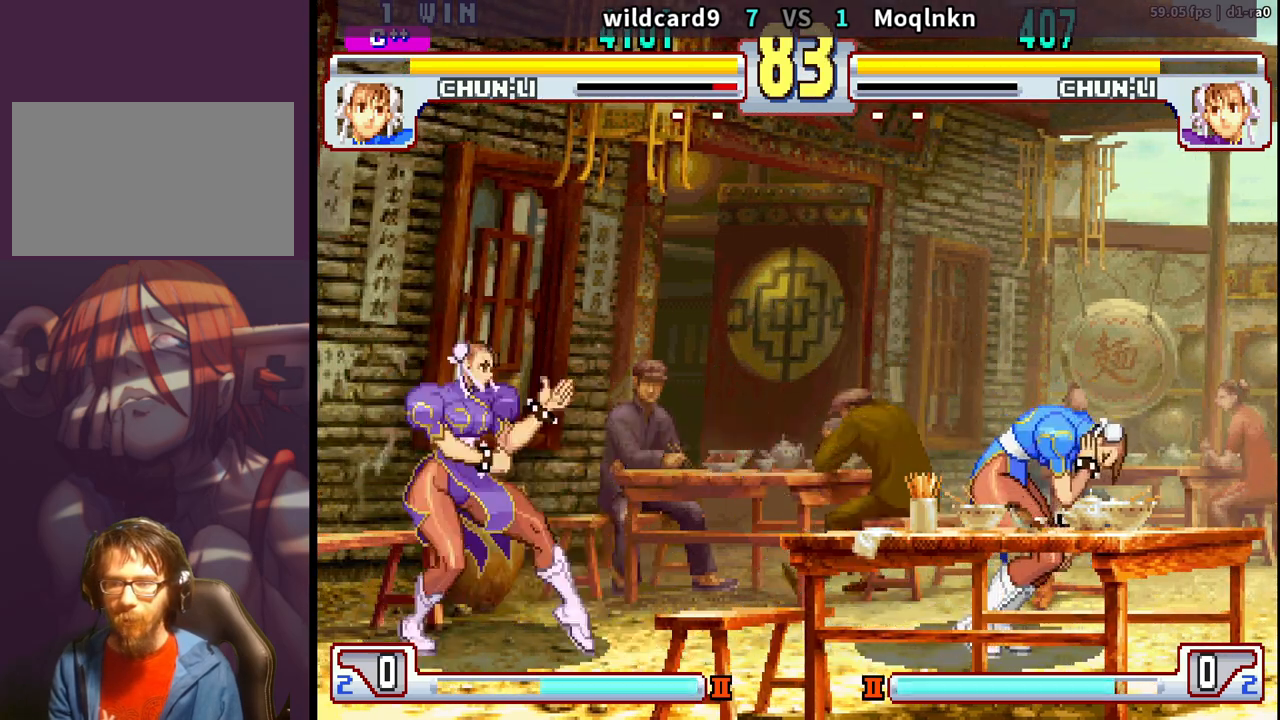
{"buttons": [], "events": [[17, "HP", "up"], [50, "HP", "down"], [100, "HP", "up"], [117, "HP", "down"], [167, "HP", "up"], [433, "DPAD_LEFT", "up"], [450, "HP", "down"], [467, "HP", "up"]]}
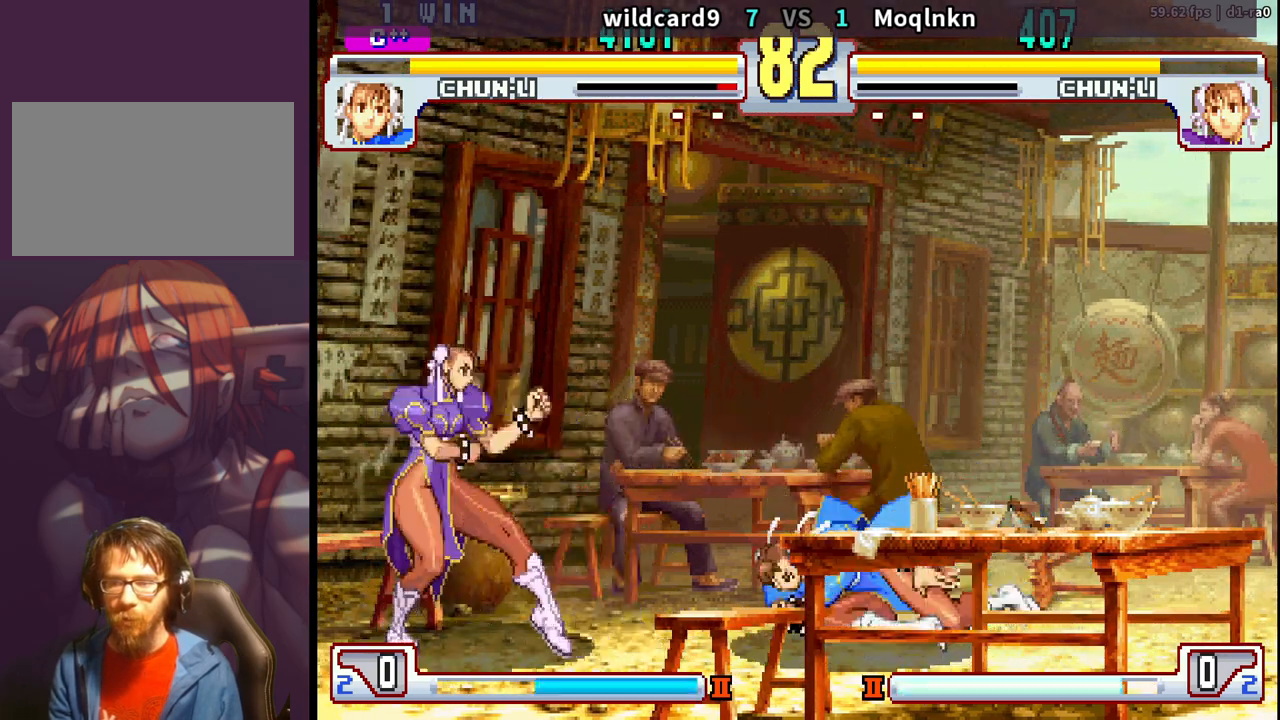
{"buttons": [], "events": [[67, "HP", "down"], [100, "HP", "up"], [117, "HP", "down"], [167, "HP", "up"], [383, "HP", "down"], [433, "HP", "up"]]}
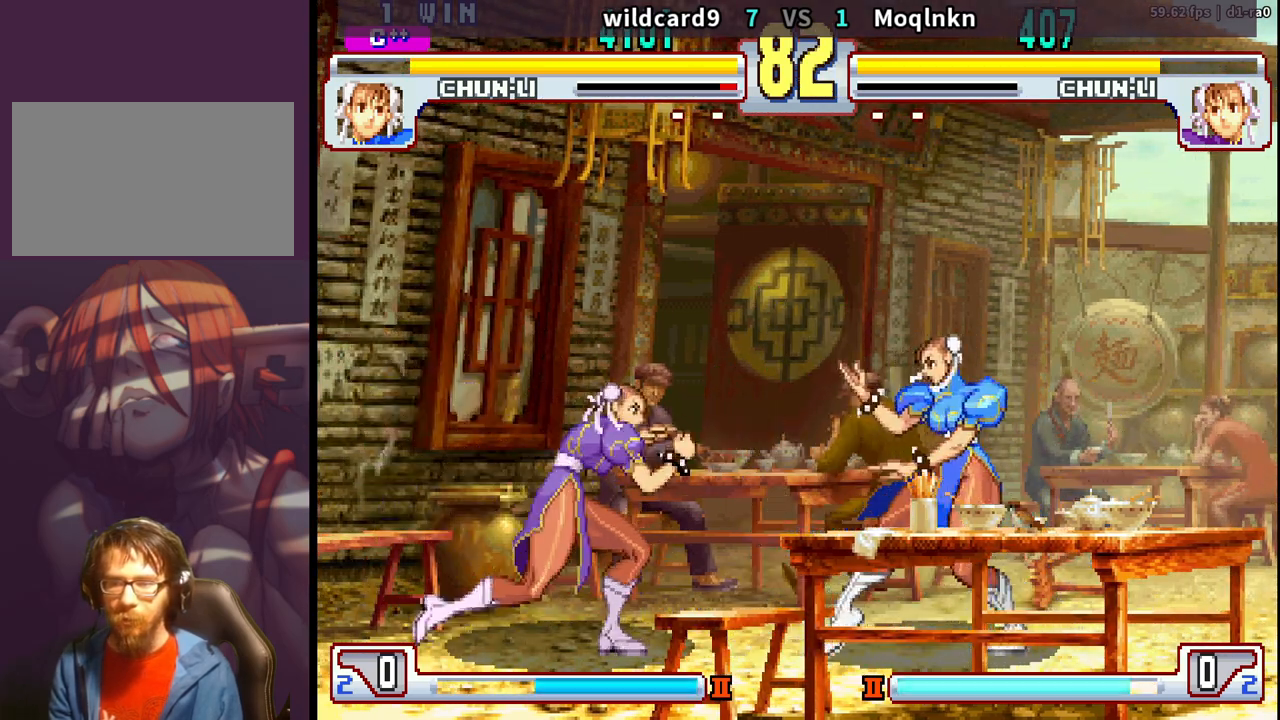
{"buttons": [], "events": [[50, "HP", "down"], [83, "HP", "up"], [100, "HP", "down"], [133, "HP", "up"], [183, "HP", "down"], [233, "HP", "up"]]}